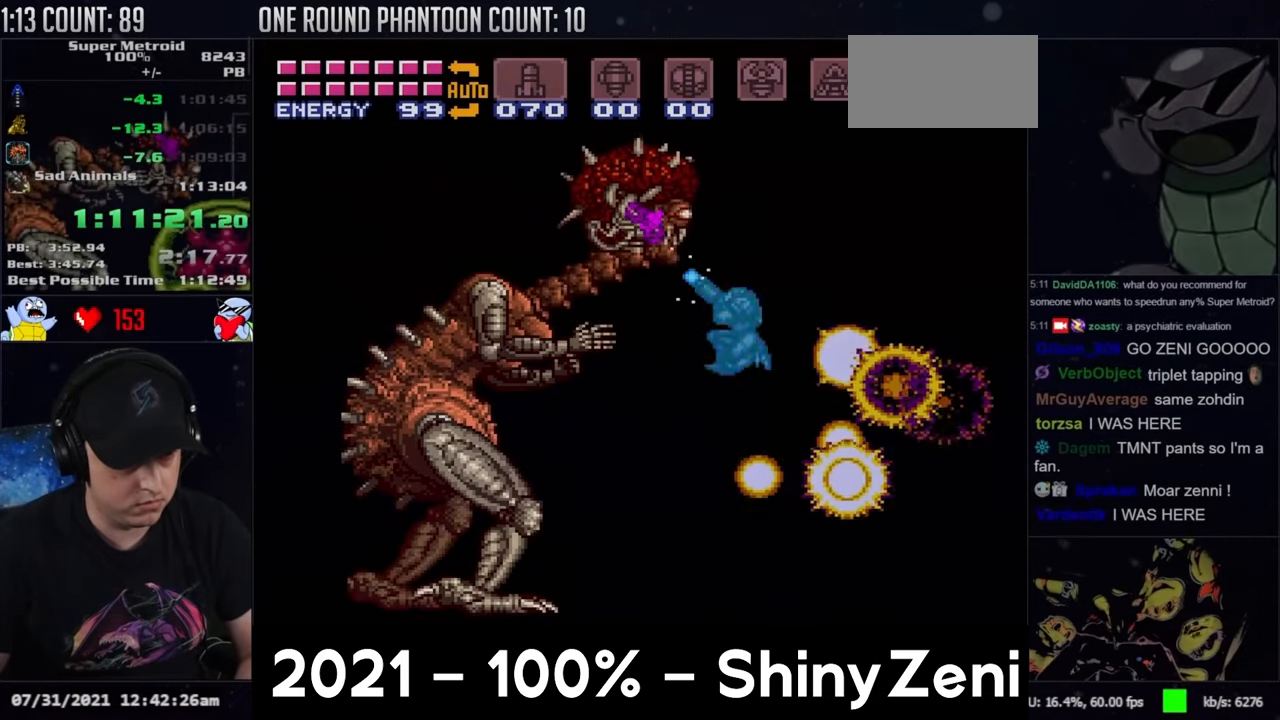
Gameplay with a controller (Nintendo layout); each line is a JSON object with the inputs held at the frame after it. "events" lists button and stick changes between this image and that frame as [ms after this image, input, new state], when the widget could be followed in between. Not read: L3 R3 SELECT.
{"buttons": ["Y", "R1"], "events": [[50, "B", "up"]]}
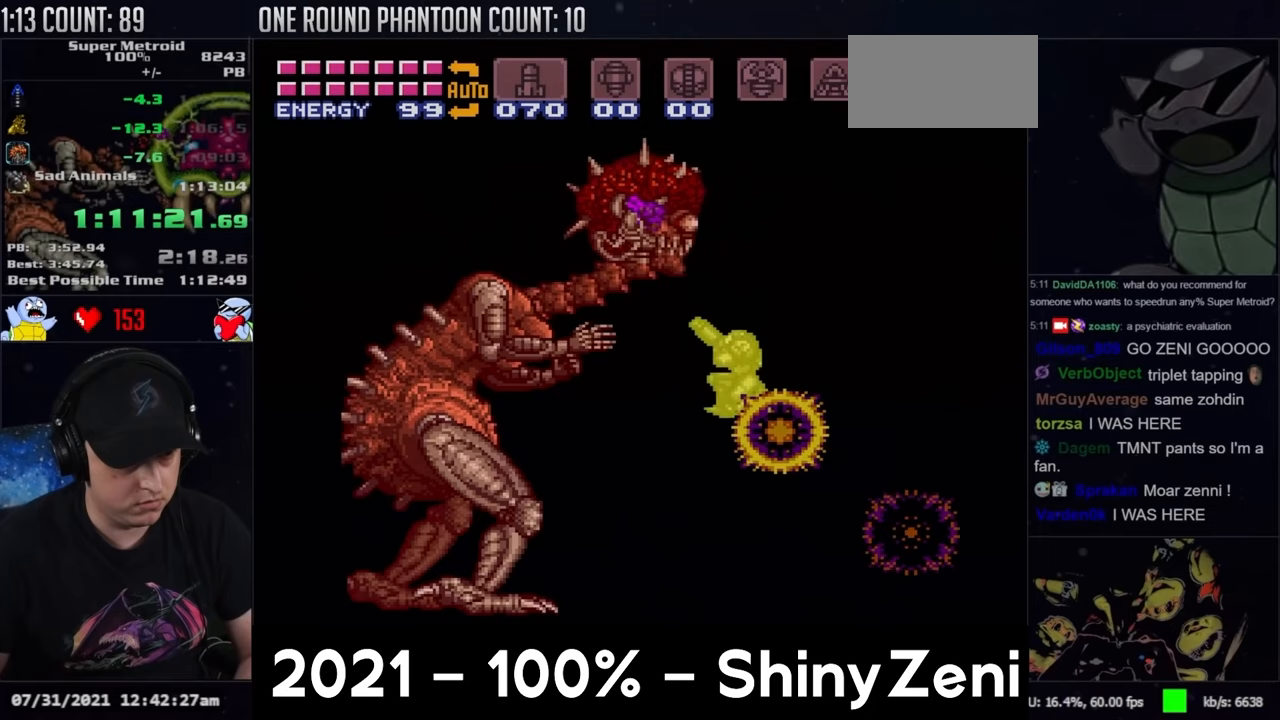
{"buttons": ["B", "Y", "R1"], "events": [[300, "B", "down"]]}
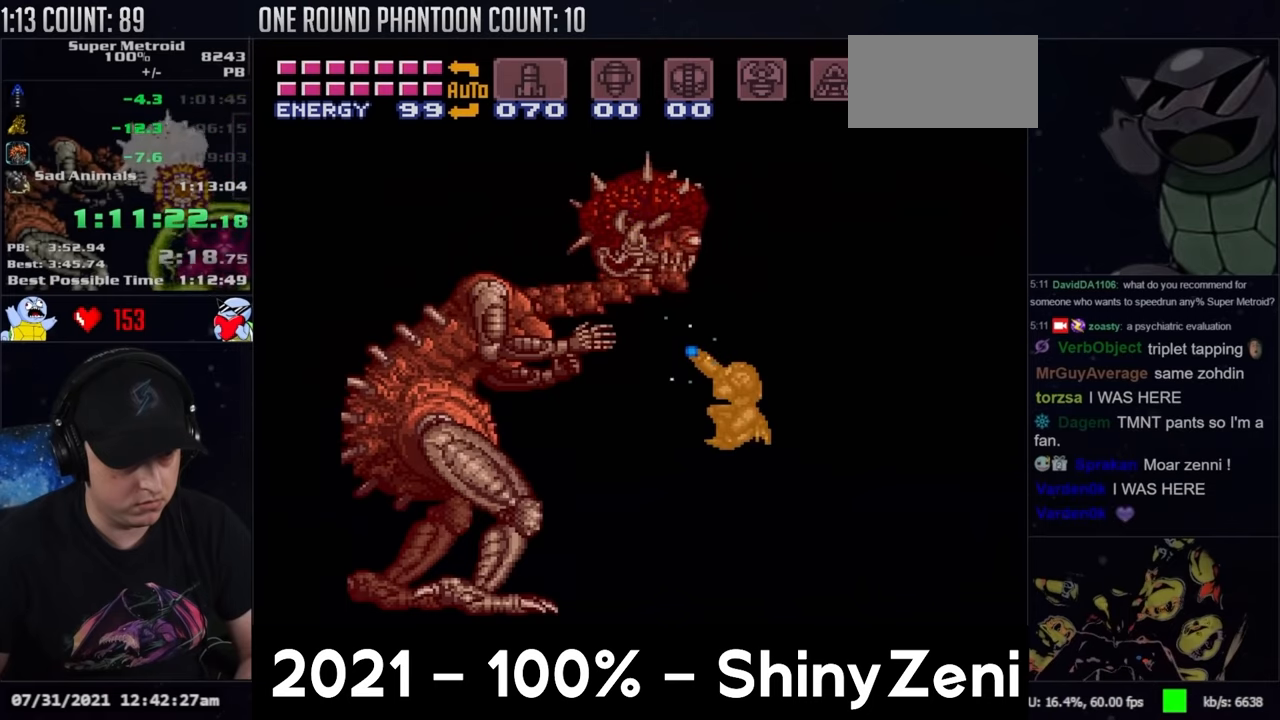
{"buttons": ["Y", "R1"], "events": [[133, "B", "up"]]}
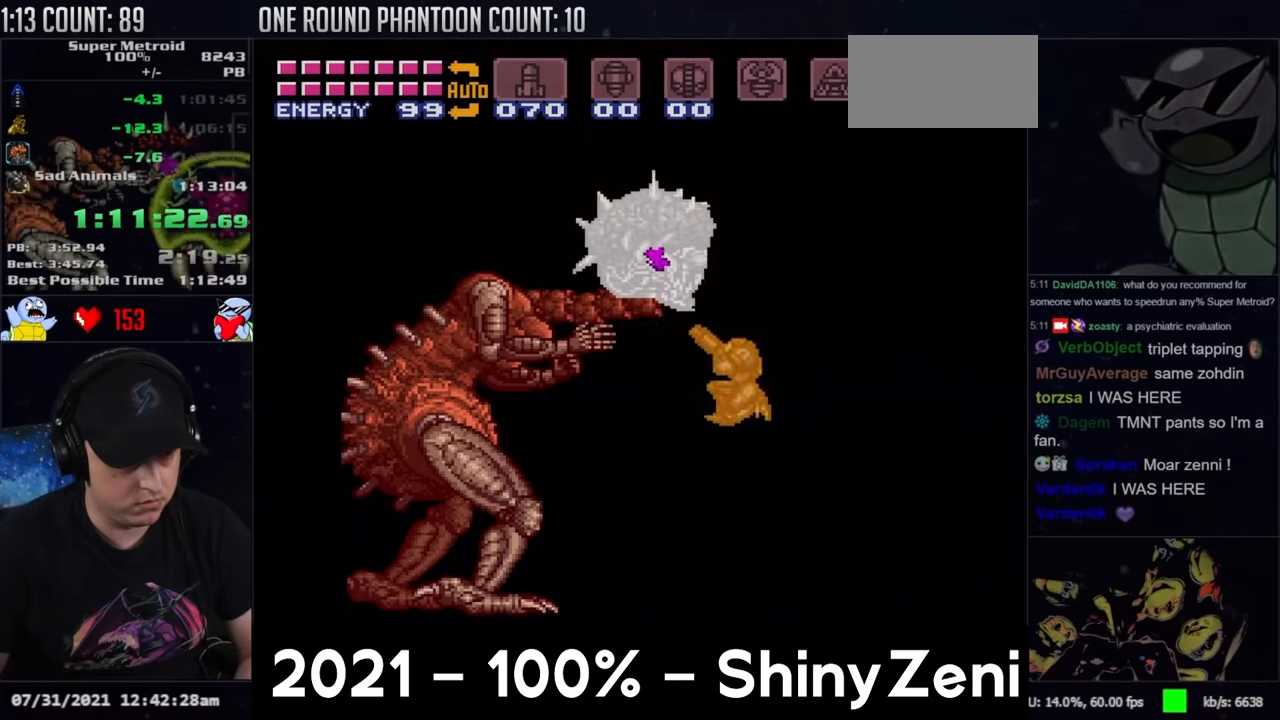
{"buttons": ["B", "Y", "R1"], "events": [[333, "B", "down"]]}
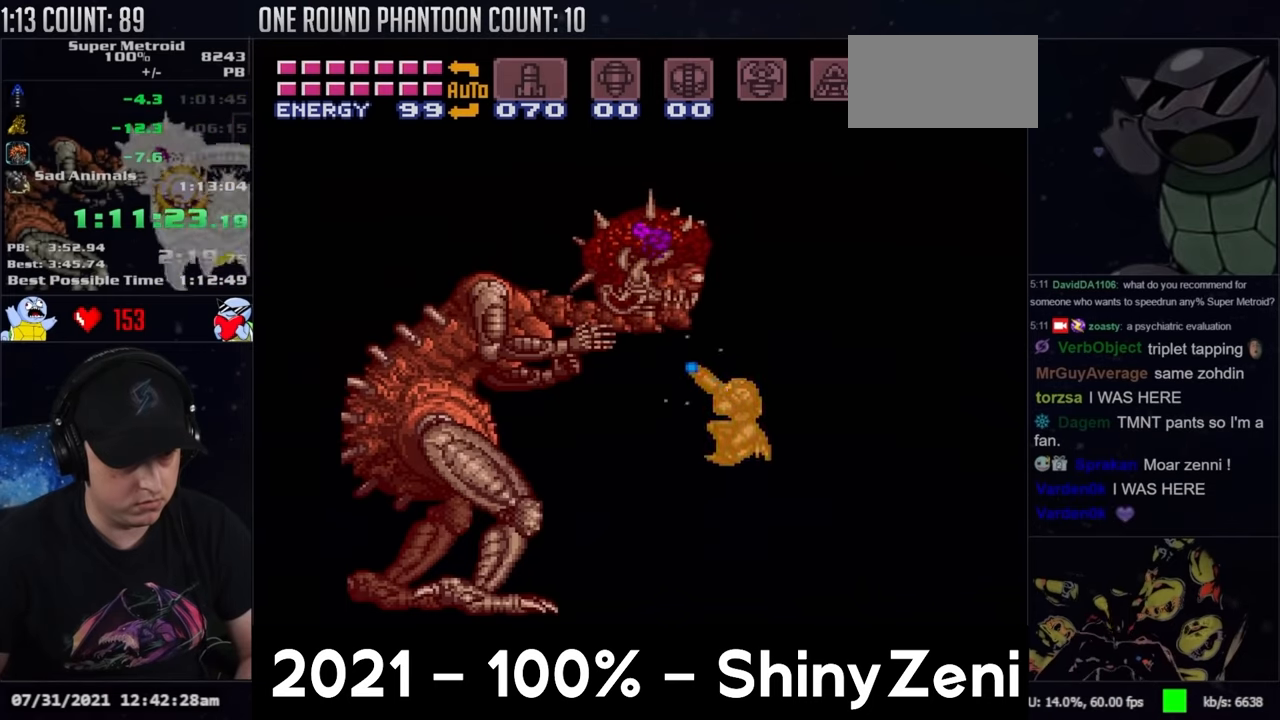
{"buttons": ["Y", "R1"], "events": [[167, "B", "up"], [383, "Y", "up"], [450, "Y", "down"]]}
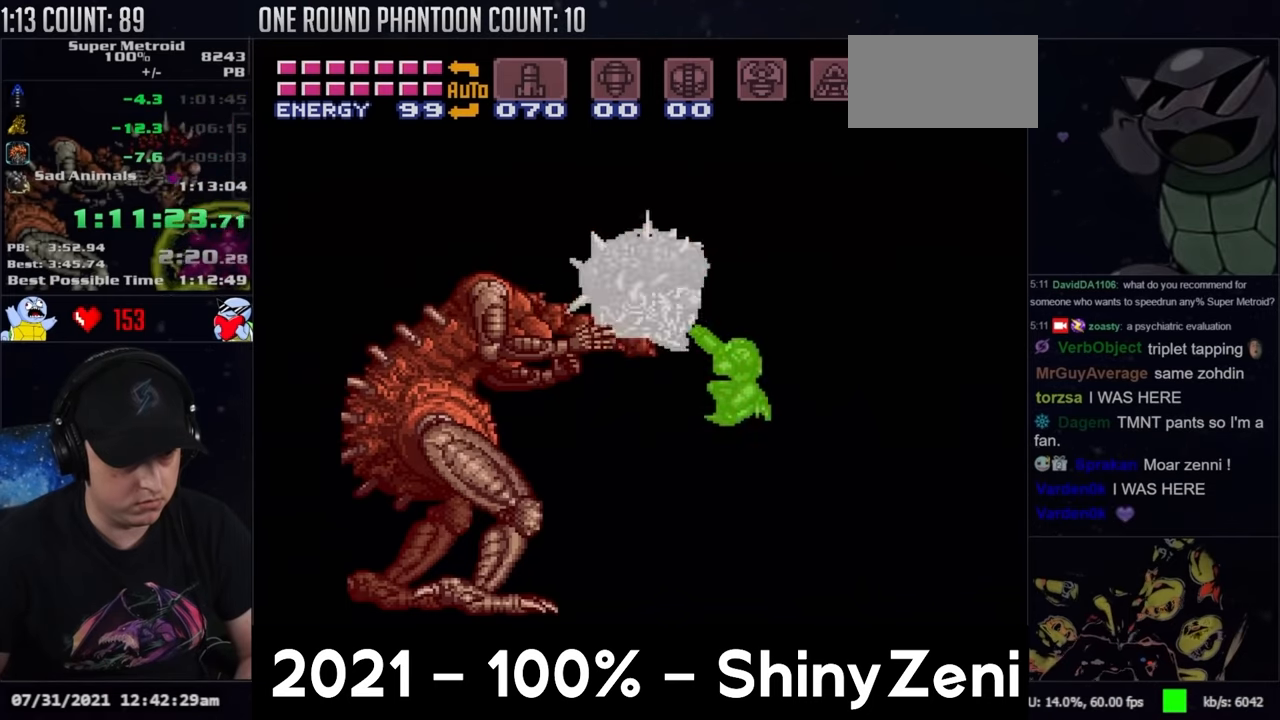
{"buttons": ["B", "Y", "R1"], "events": [[300, "B", "down"]]}
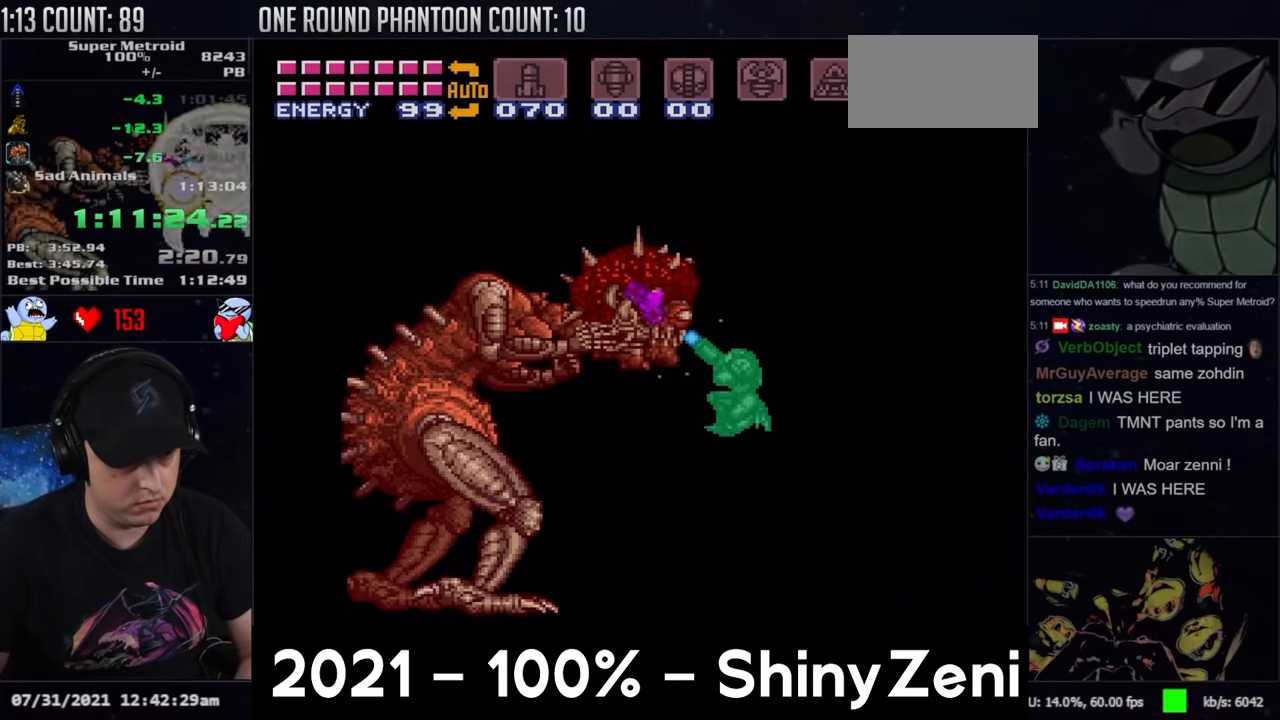
{"buttons": ["Y", "R1"], "events": [[133, "B", "up"]]}
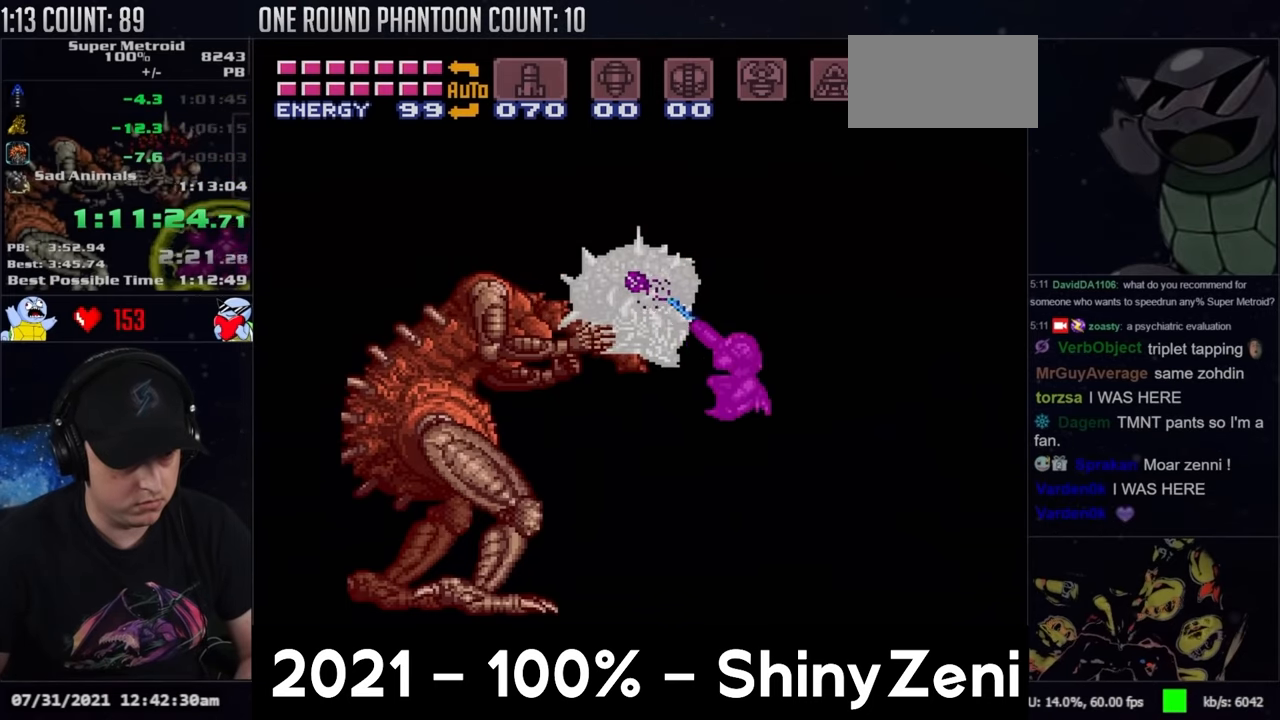
{"buttons": ["B", "Y", "R1"], "events": [[350, "B", "down"]]}
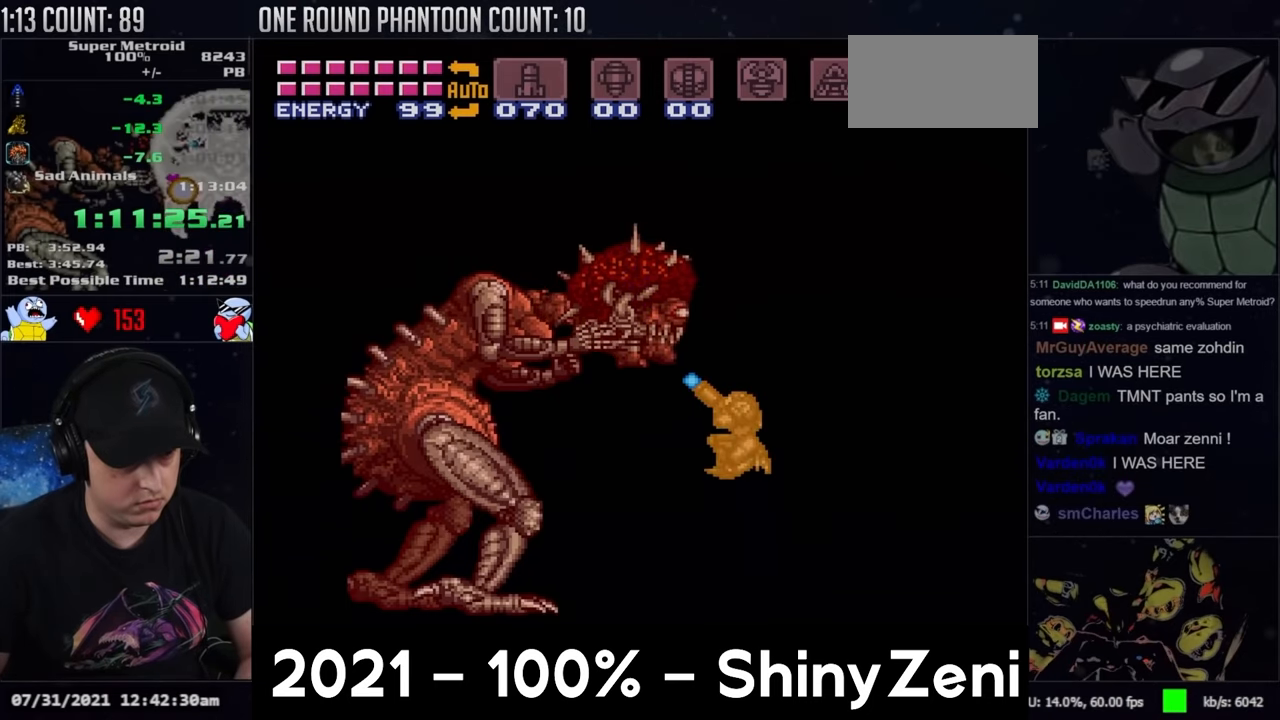
{"buttons": ["Y", "R1"], "events": [[200, "B", "up"]]}
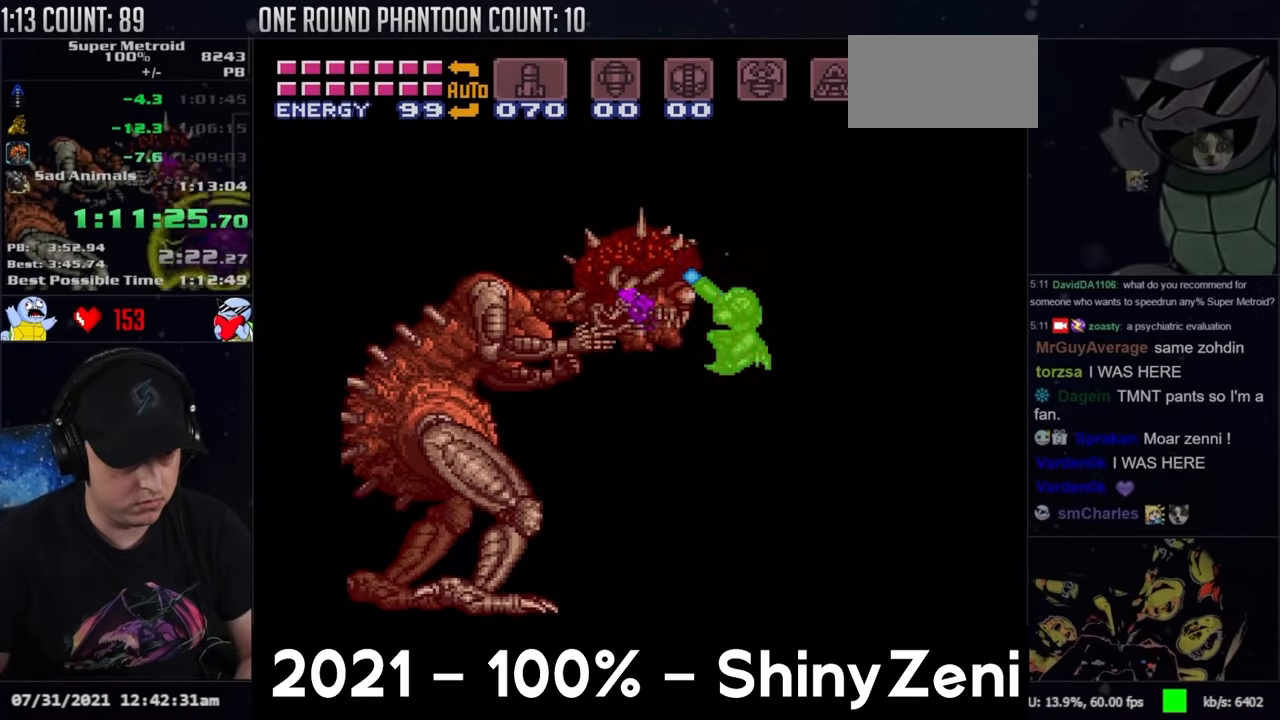
{"buttons": ["R1"], "events": [[83, "Y", "up"]]}
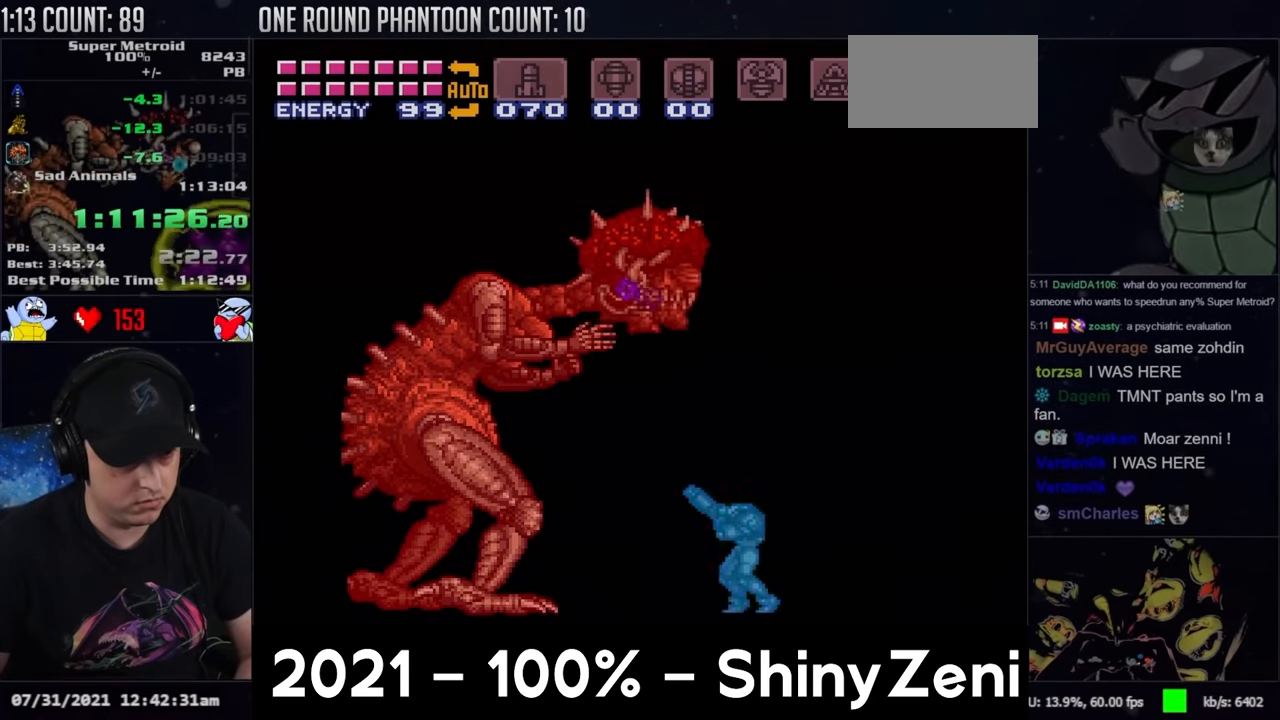
{"buttons": ["B", "R1"], "events": [[400, "B", "down"]]}
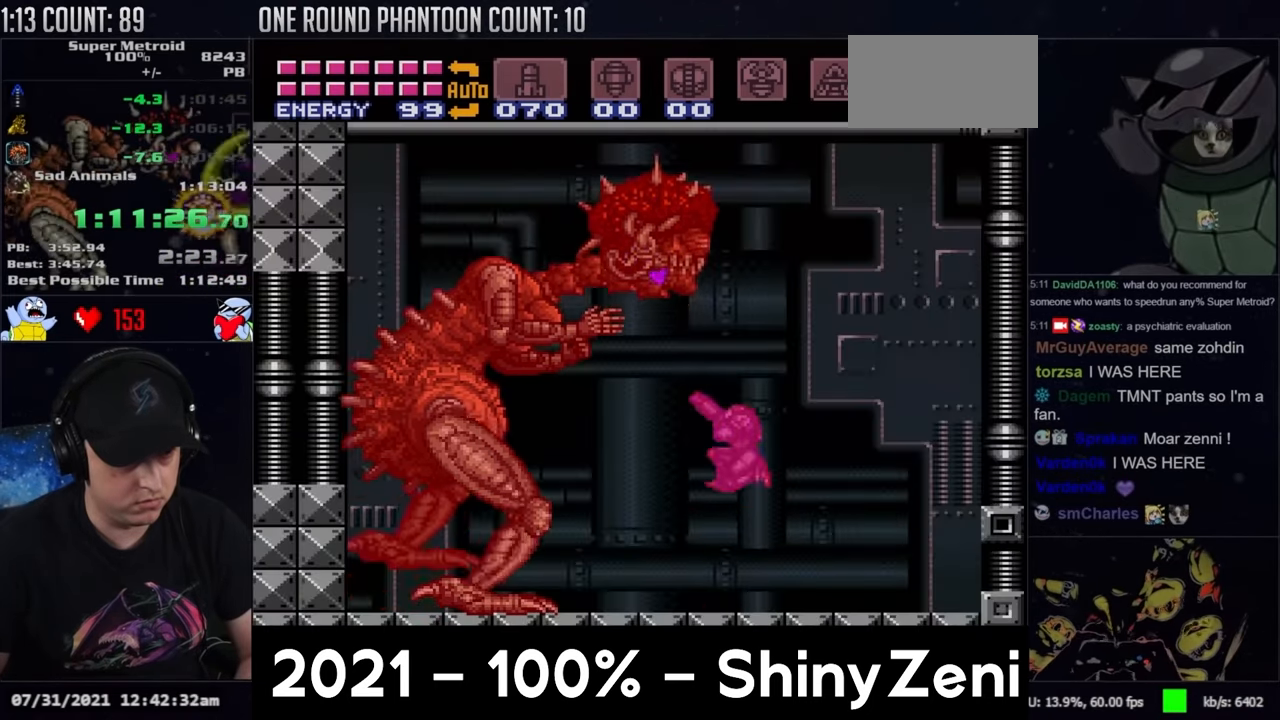
{"buttons": ["A", "DPAD_LEFT"], "events": [[50, "Y", "down"], [183, "DPAD_LEFT", "down"], [200, "Y", "up"], [267, "R1", "up"], [283, "B", "up"], [317, "A", "down"]]}
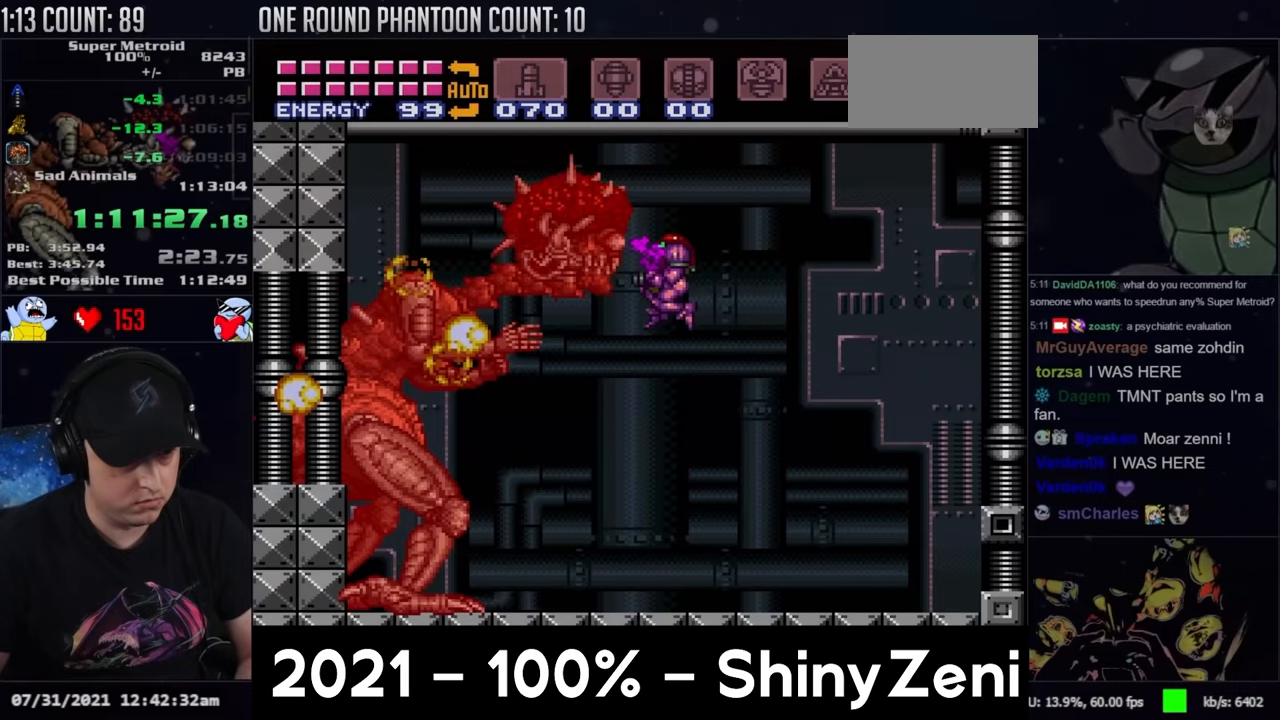
{"buttons": ["A", "L1", "DPAD_LEFT"], "events": [[233, "L1", "down"], [350, "L1", "up"], [433, "L1", "down"]]}
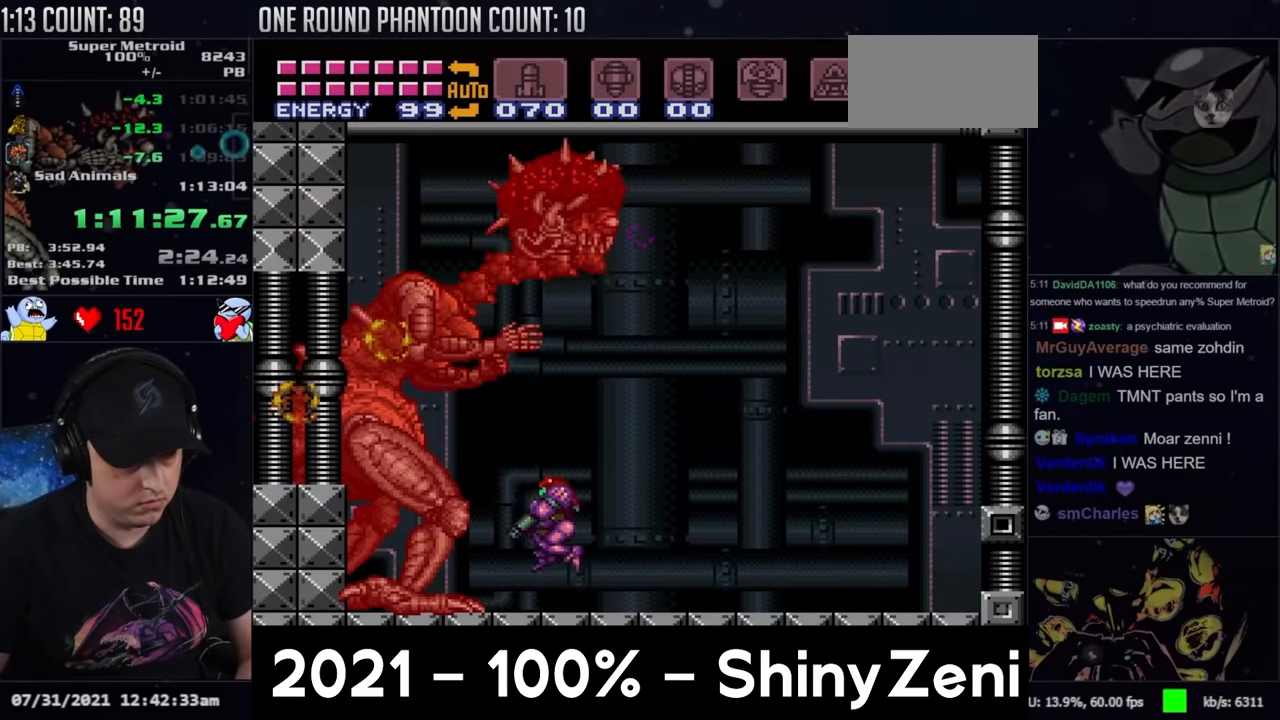
{"buttons": ["A"], "events": [[67, "L1", "up"], [250, "L1", "down"], [400, "L1", "up"], [483, "DPAD_LEFT", "up"]]}
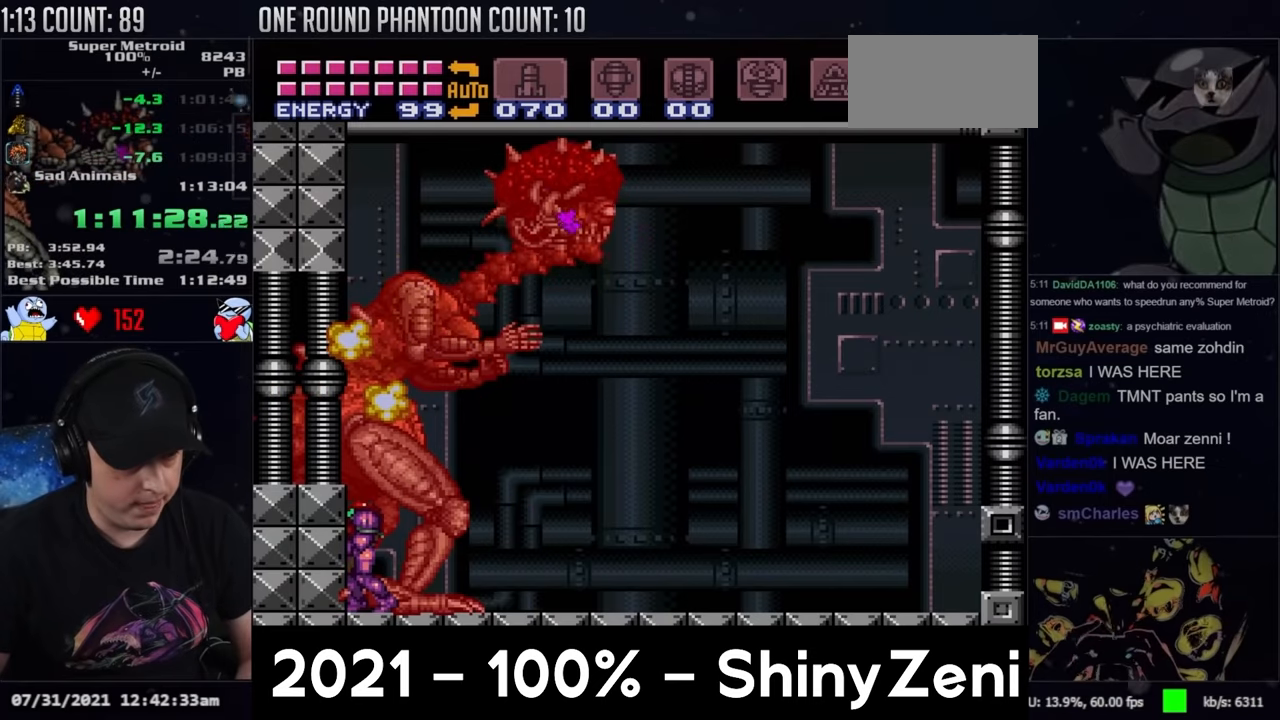
{"buttons": ["DPAD_LEFT"], "events": [[67, "DPAD_LEFT", "down"], [117, "A", "up"]]}
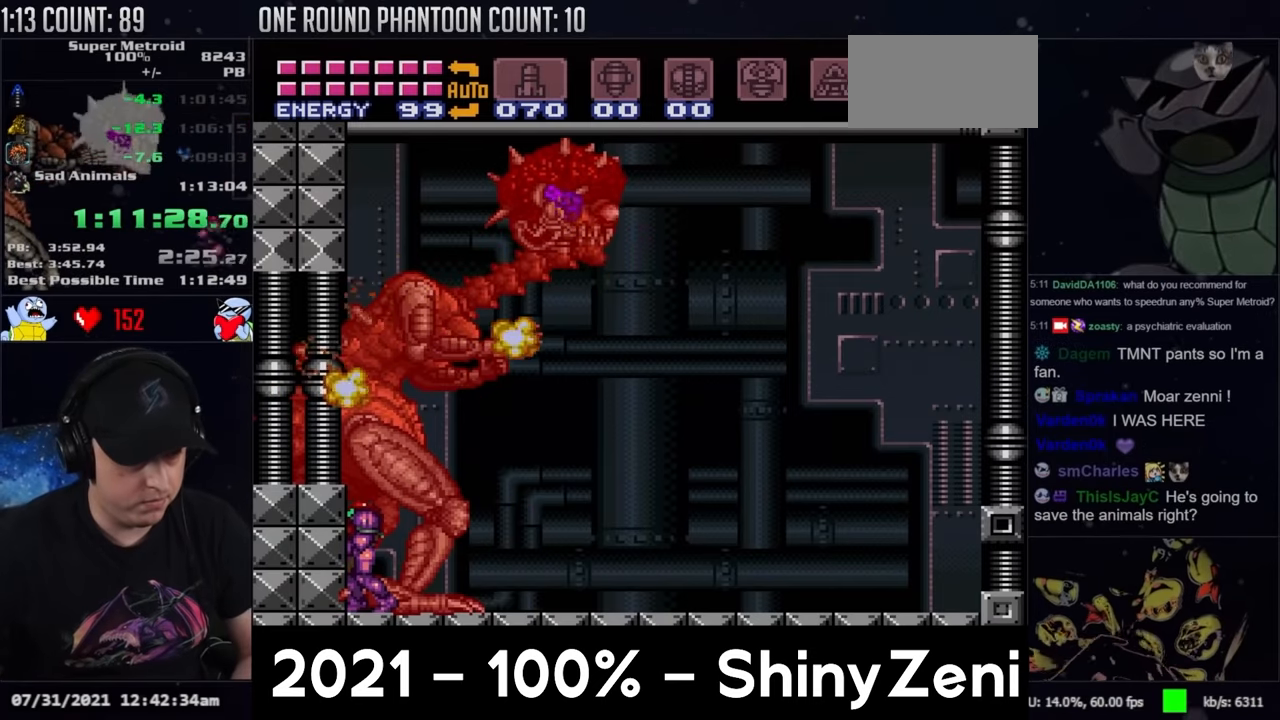
{"buttons": ["A", "L1", "DPAD_LEFT"], "events": [[200, "A", "down"], [350, "DPAD_LEFT", "up"], [417, "DPAD_LEFT", "down"], [467, "L1", "down"]]}
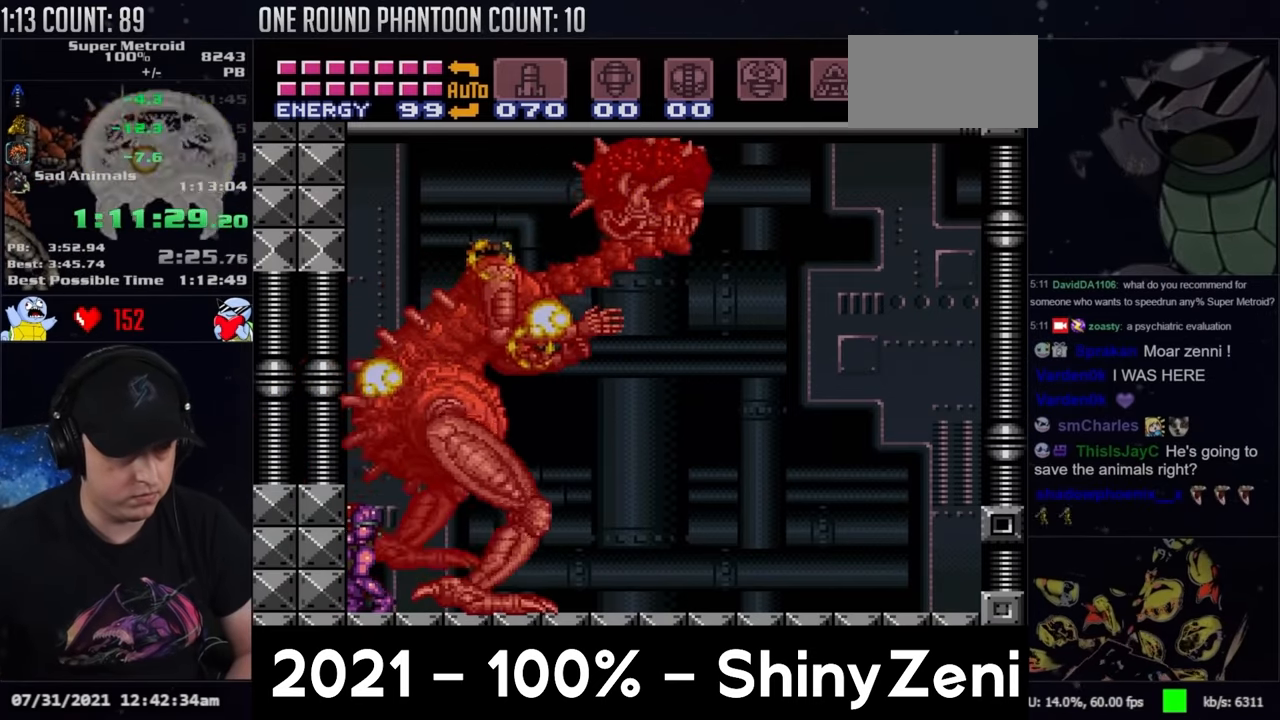
{"buttons": ["A", "B", "L1", "DPAD_LEFT"], "events": [[317, "B", "down"]]}
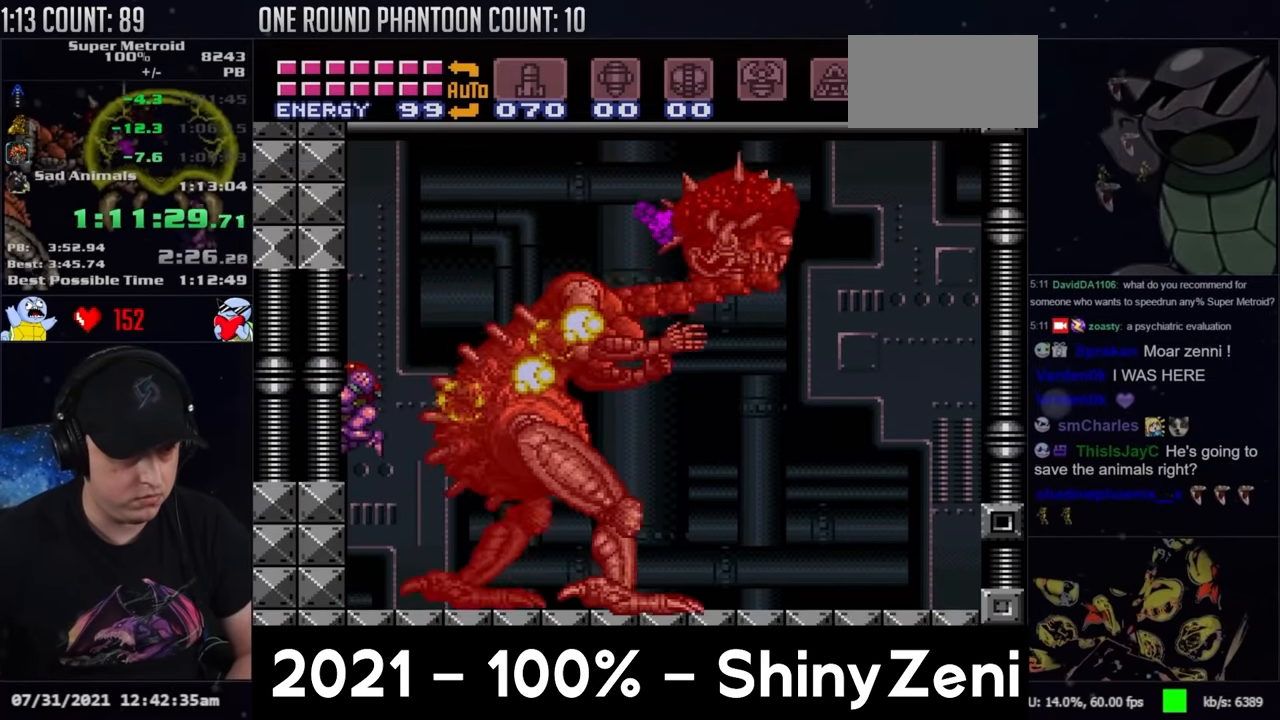
{"buttons": ["A", "Y", "L1", "DPAD_LEFT"], "events": [[367, "B", "up"], [450, "Y", "down"]]}
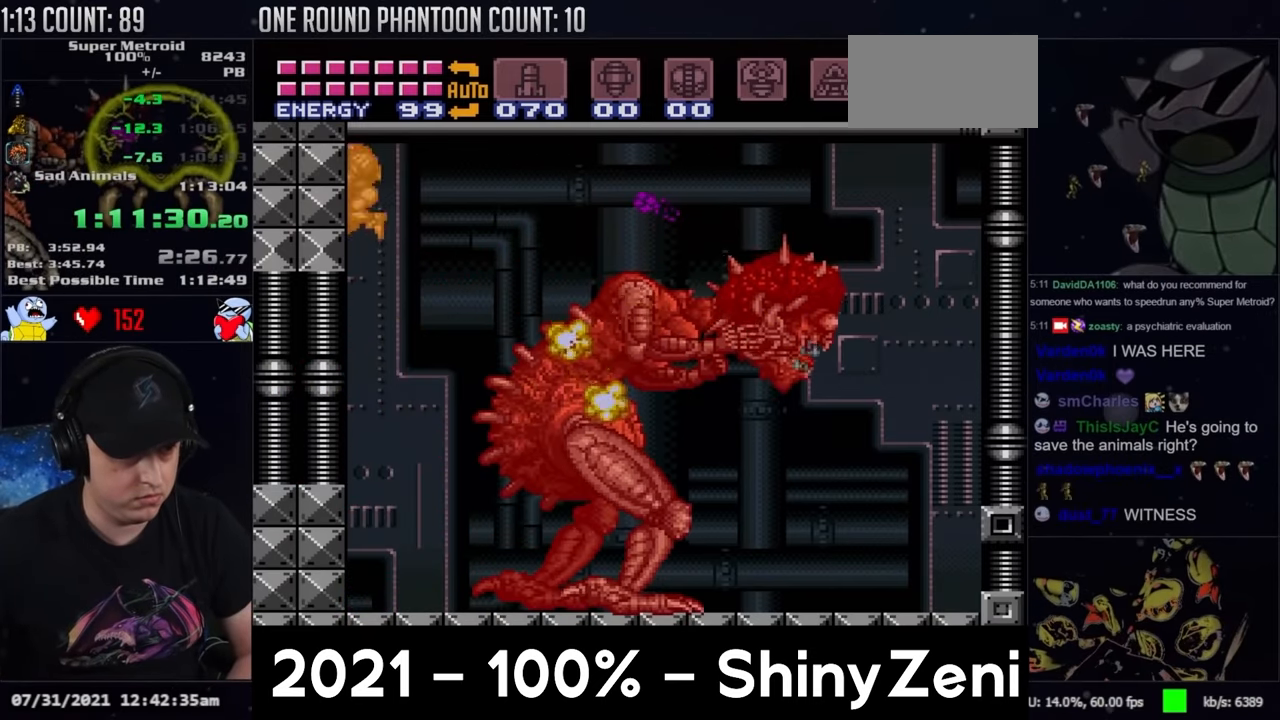
{"buttons": ["A", "DPAD_RIGHT"], "events": [[67, "Y", "up"], [233, "Y", "down"], [350, "Y", "up"], [417, "DPAD_LEFT", "up"], [467, "L1", "up"], [483, "DPAD_RIGHT", "down"]]}
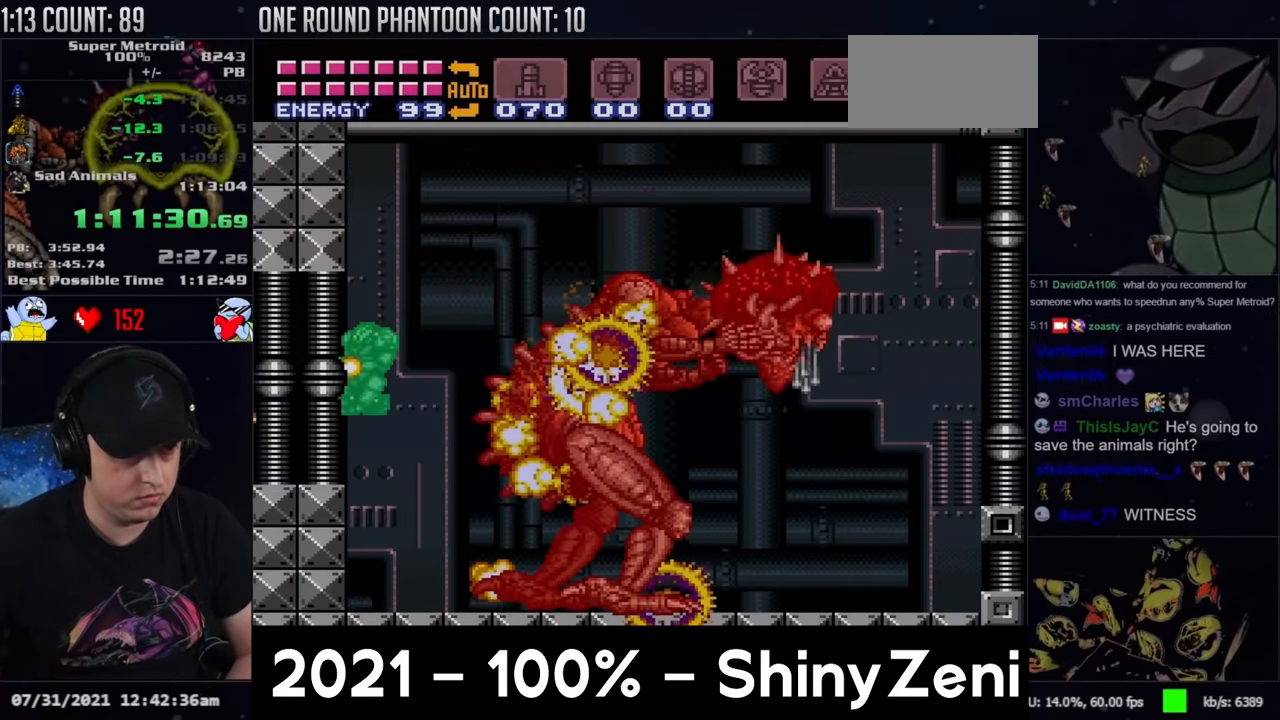
{"buttons": ["A", "DPAD_RIGHT"], "events": [[233, "L1", "down"], [350, "L1", "up"]]}
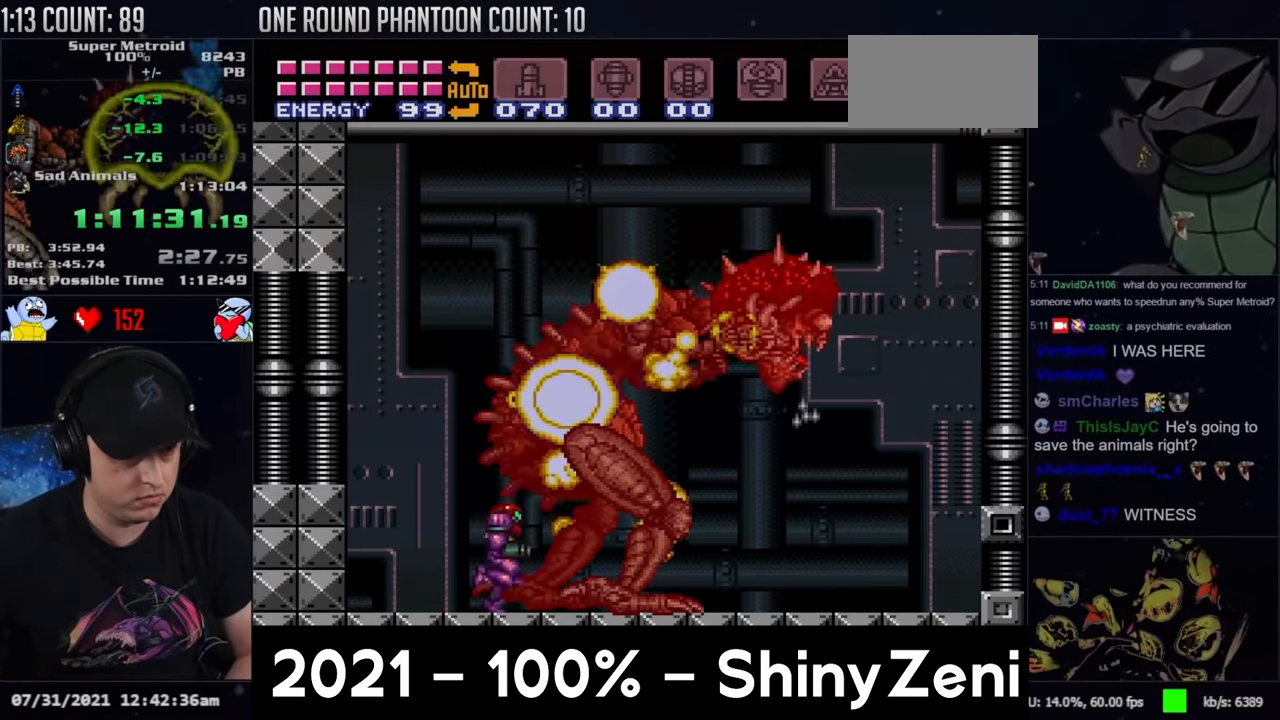
{"buttons": ["A", "B"], "events": [[83, "B", "down"], [267, "DPAD_RIGHT", "up"]]}
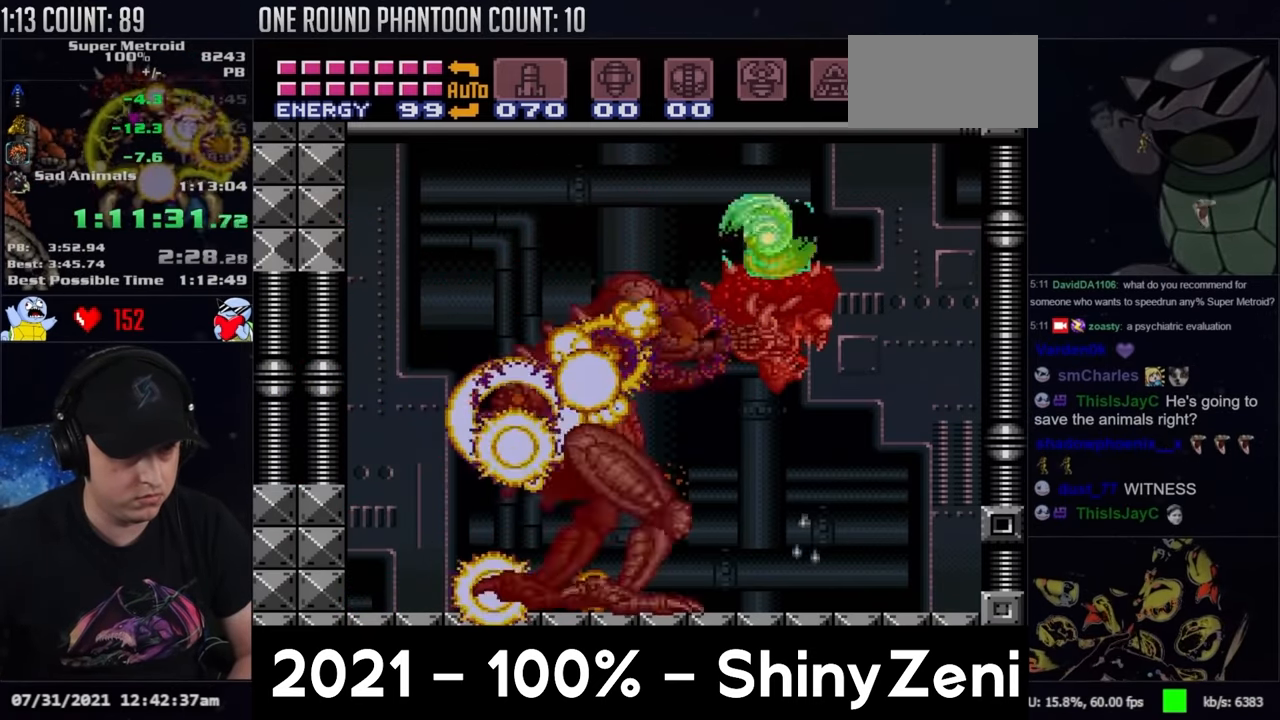
{"buttons": ["A", "DPAD_LEFT"], "events": [[100, "DPAD_LEFT", "down"], [117, "DPAD_DOWN", "down"], [183, "DPAD_LEFT", "up"], [217, "DPAD_DOWN", "up"], [233, "B", "up"], [267, "DPAD_DOWN", "down"], [433, "DPAD_DOWN", "up"], [433, "DPAD_LEFT", "down"]]}
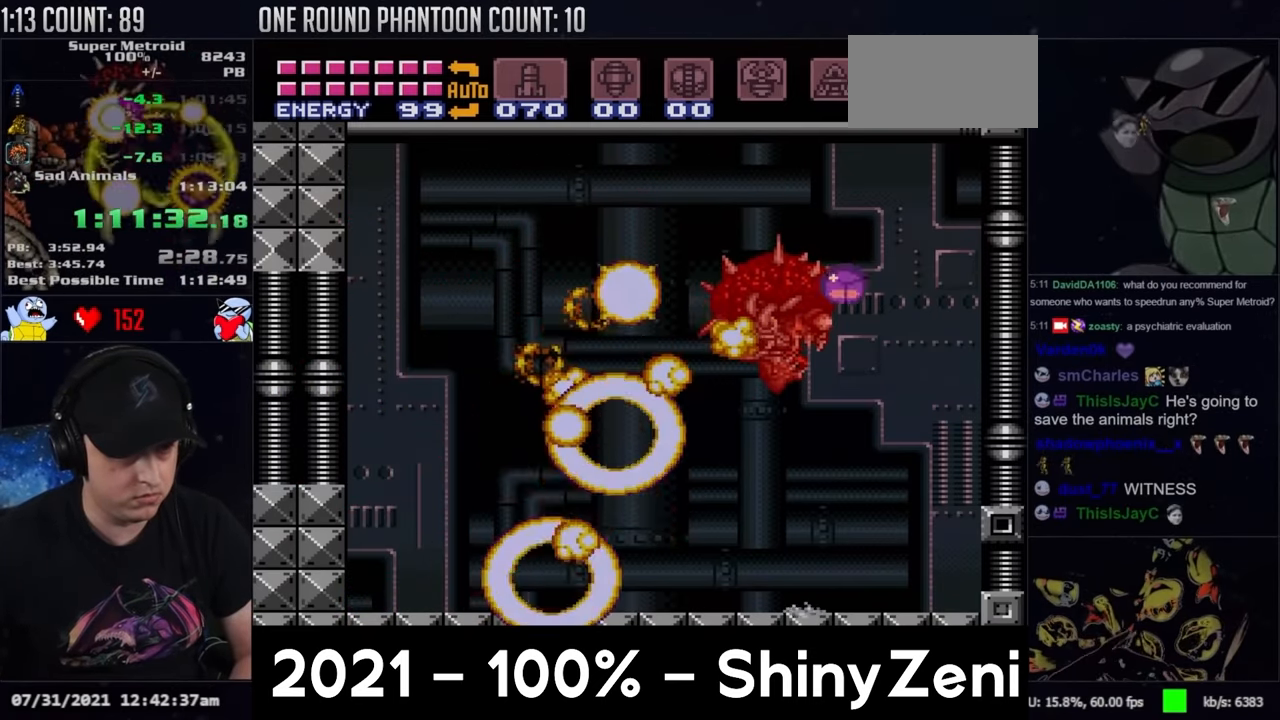
{"buttons": ["B", "DPAD_RIGHT"], "events": [[100, "DPAD_LEFT", "up"], [150, "A", "up"], [350, "B", "down"], [433, "DPAD_RIGHT", "down"]]}
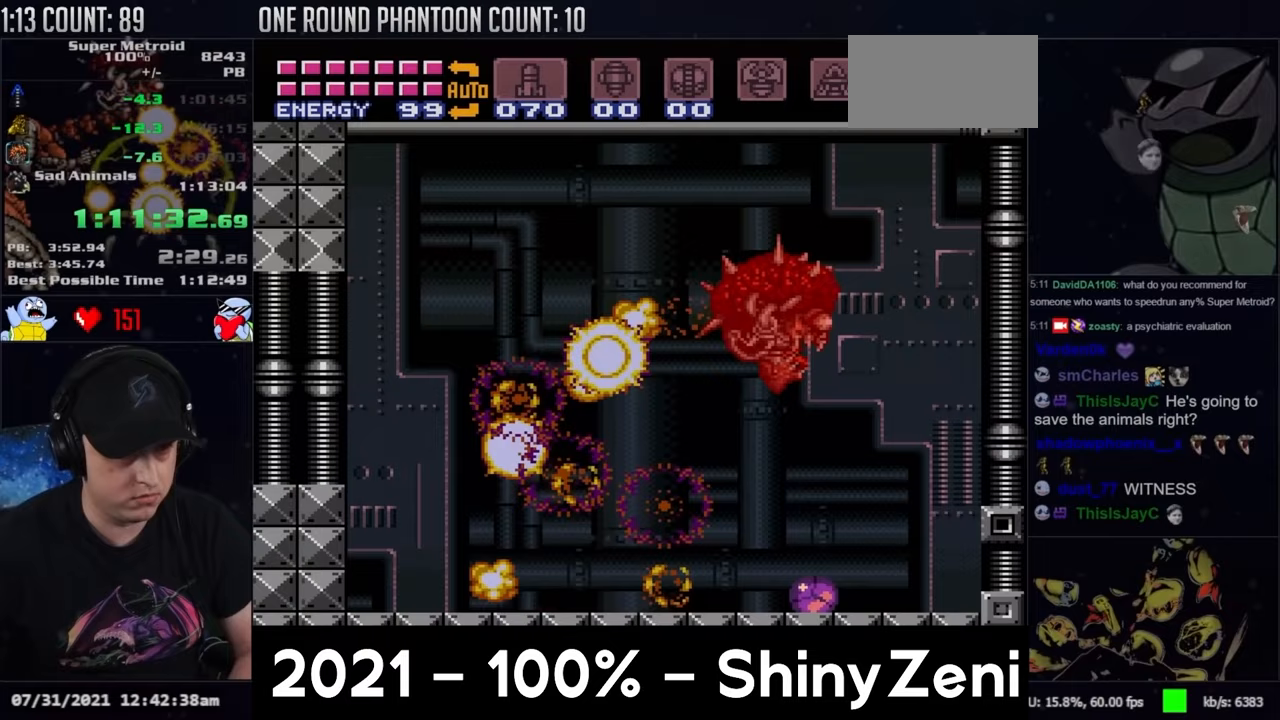
{"buttons": [], "events": [[17, "DPAD_RIGHT", "up"], [350, "Y", "down"], [483, "B", "up"], [483, "Y", "up"]]}
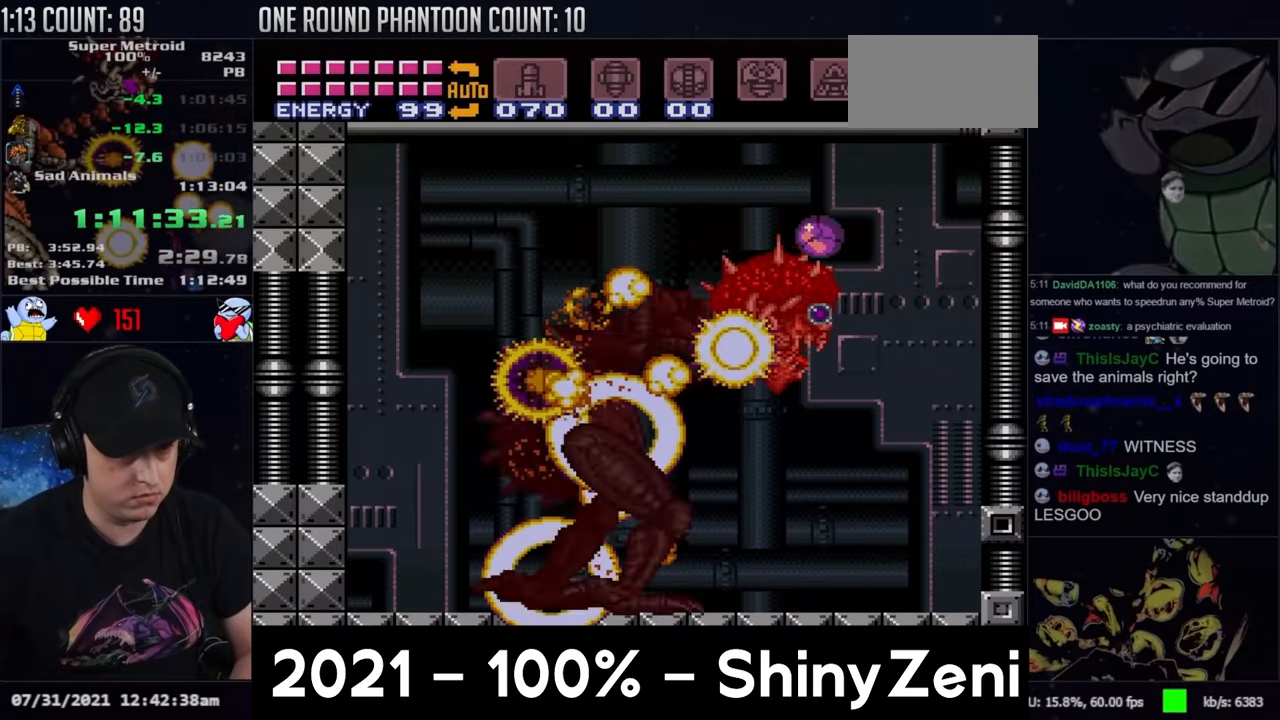
{"buttons": ["DPAD_LEFT"], "events": [[50, "A", "down"], [67, "DPAD_LEFT", "down"], [267, "A", "up"]]}
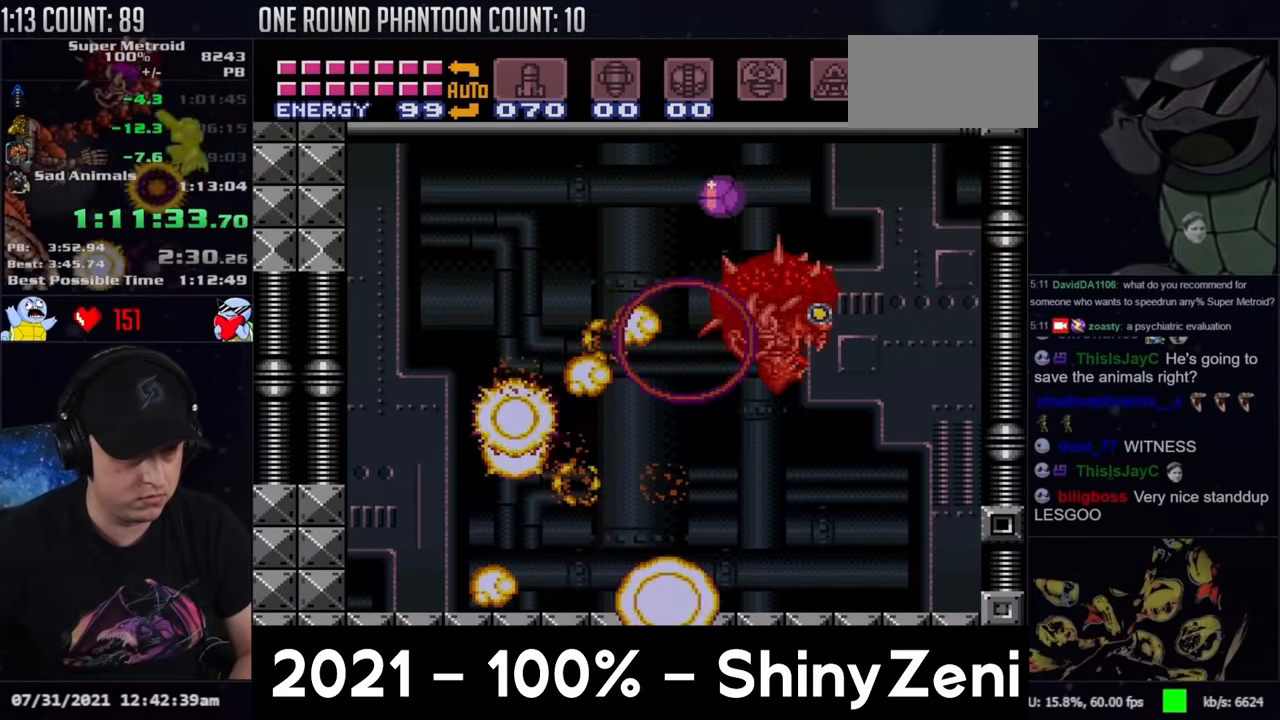
{"buttons": ["A", "DPAD_LEFT"], "events": [[67, "Y", "down"], [150, "A", "down"], [200, "Y", "up"]]}
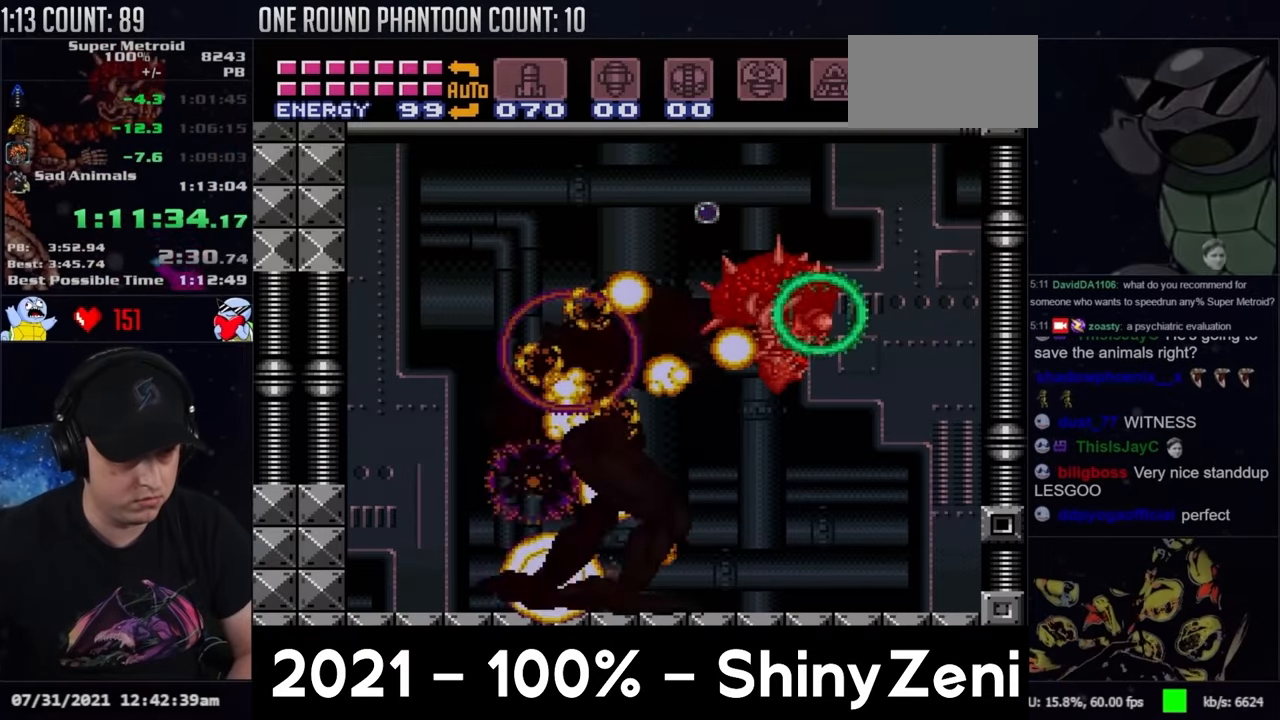
{"buttons": ["A", "L1", "DPAD_LEFT"], "events": [[67, "DPAD_LEFT", "up"], [67, "DPAD_UP", "down"], [117, "DPAD_LEFT", "down"], [183, "DPAD_UP", "up"], [283, "L1", "down"]]}
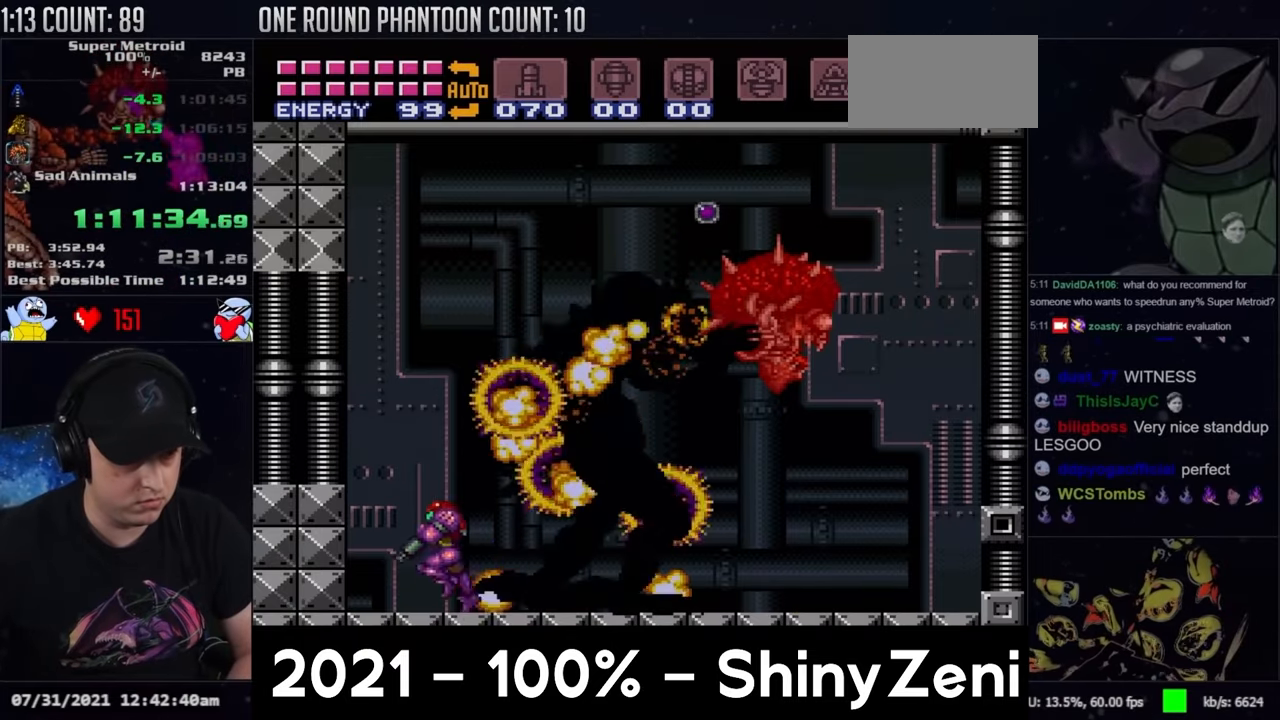
{"buttons": ["A", "B", "L1", "DPAD_LEFT"], "events": [[33, "B", "down"]]}
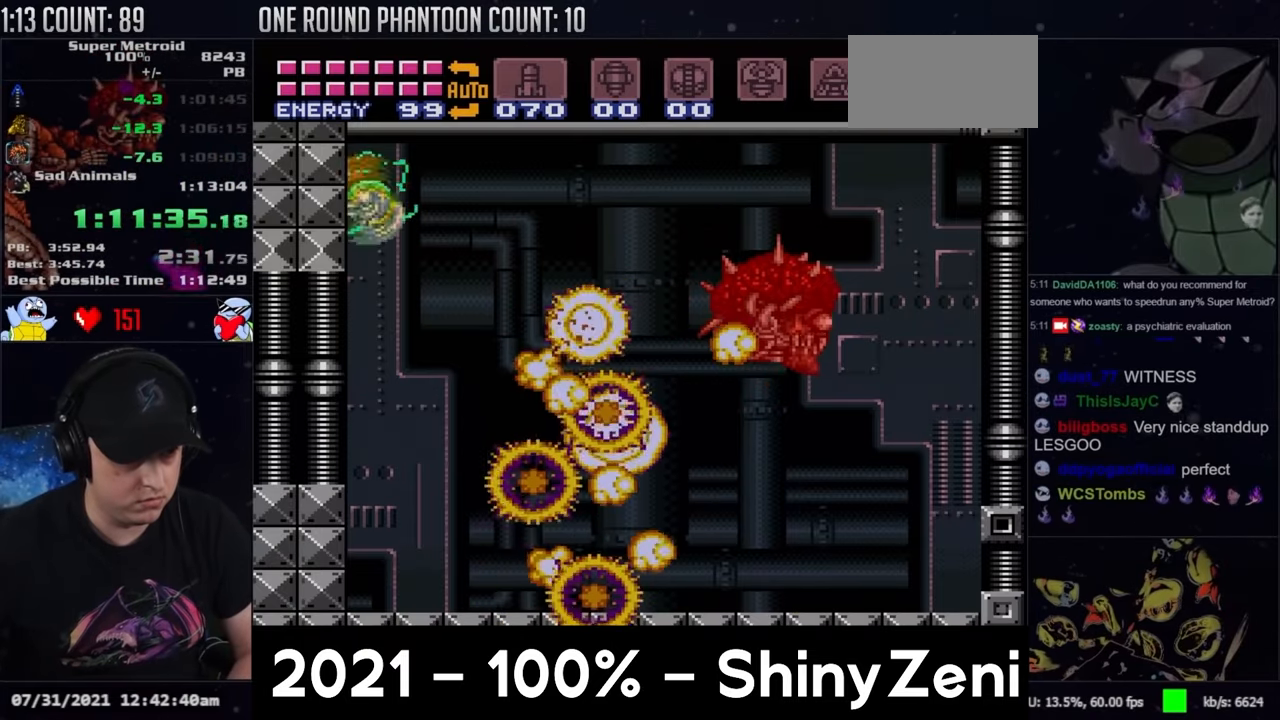
{"buttons": ["A", "L1", "DPAD_LEFT"], "events": [[283, "B", "up"]]}
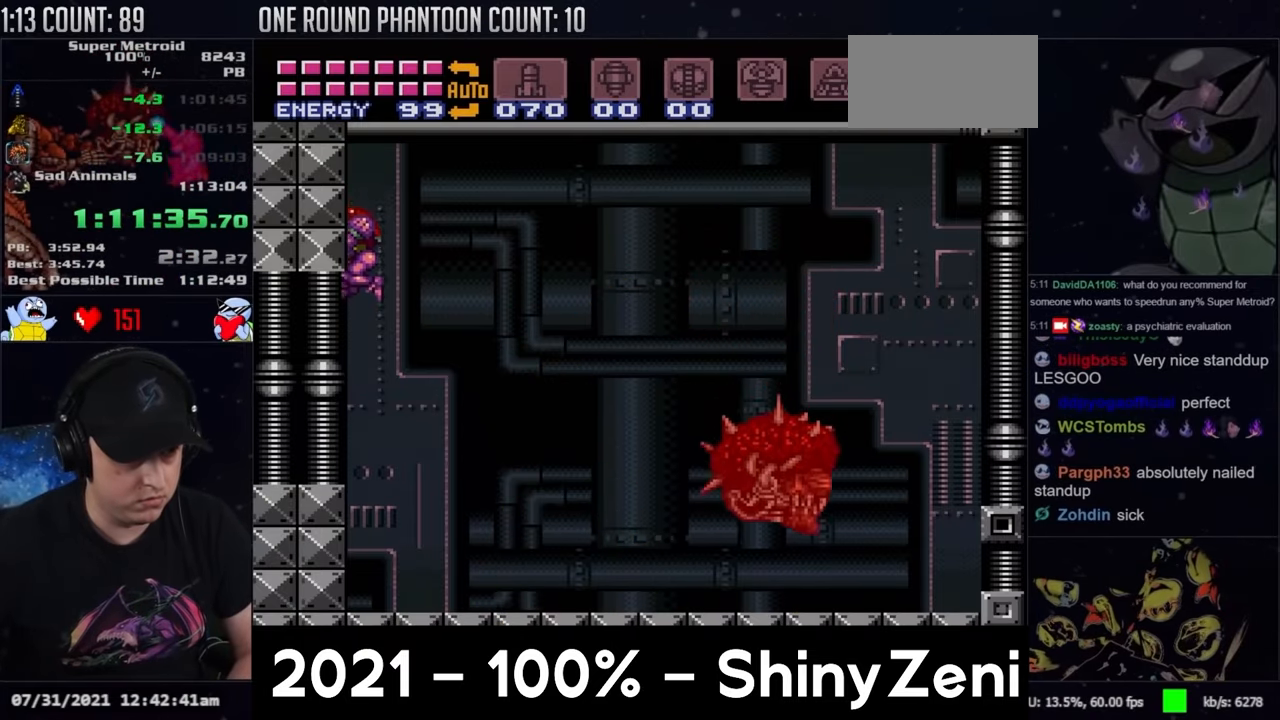
{"buttons": ["A", "L1", "DPAD_LEFT"], "events": [[250, "DPAD_LEFT", "up"], [333, "DPAD_LEFT", "down"]]}